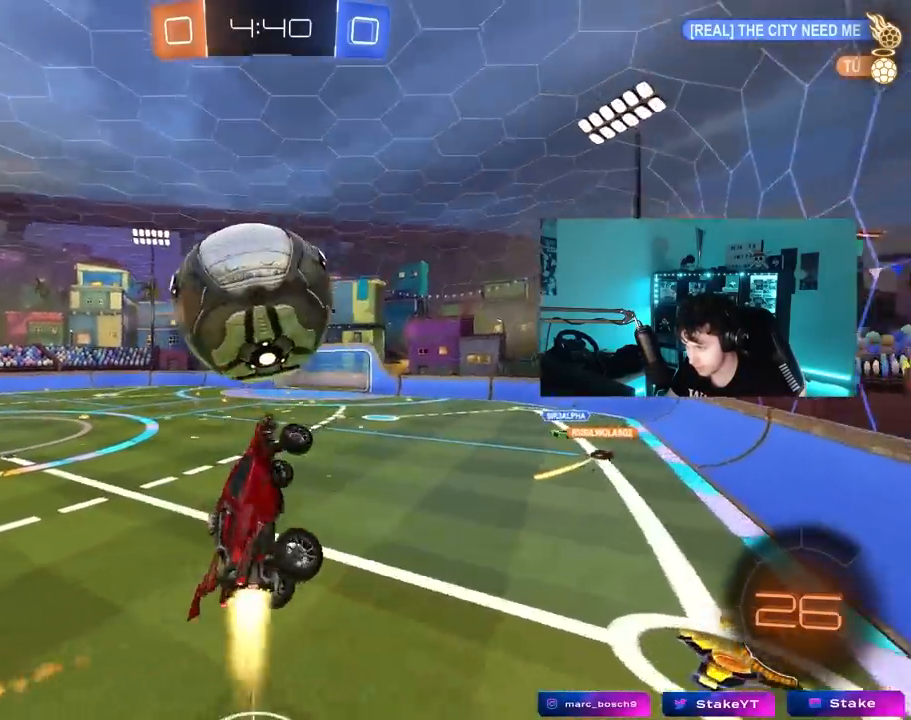
Gameplay with keyboard and mouse; each line is a JSON object with the keys and mouse buttons held at the frame after it. "events" lists presses ("down") and releases ("up") of "1", "2", "3", "4", "5", "a", "alt", "c", "caps_lock", "ctrl", "d", "e", "f", "g", "q", "r", "s", "shift", "space", "t", "tab", "v", "w", "x", "z", "mouse_left", "mouse_wheel" and "mouse_right" between this image and that frame as [ms after this image, input, new state], when the widget could be followed in between. "mouse_left", "mouse_wheel", "mouse_right" = the "left", "wheel", "right" buttons of the "mouse" list. No other keys are recorded. "wheel" means that the mouse wheel is clicked or scrolled. "mouse_move" is the direction in which the mouse moves at that frame (one of eight, or "still"), when it could be read.
{"keys": ["s"], "mouse": ["left"], "mouse_move": "still", "events": [[50, "a", "up"], [50, "d", "down"], [100, "mouse_left", "up"], [183, "d", "up"], [183, "mouse_left", "down"], [183, "w", "up"], [367, "a", "down"], [367, "s", "down"], [417, "a", "up"]]}
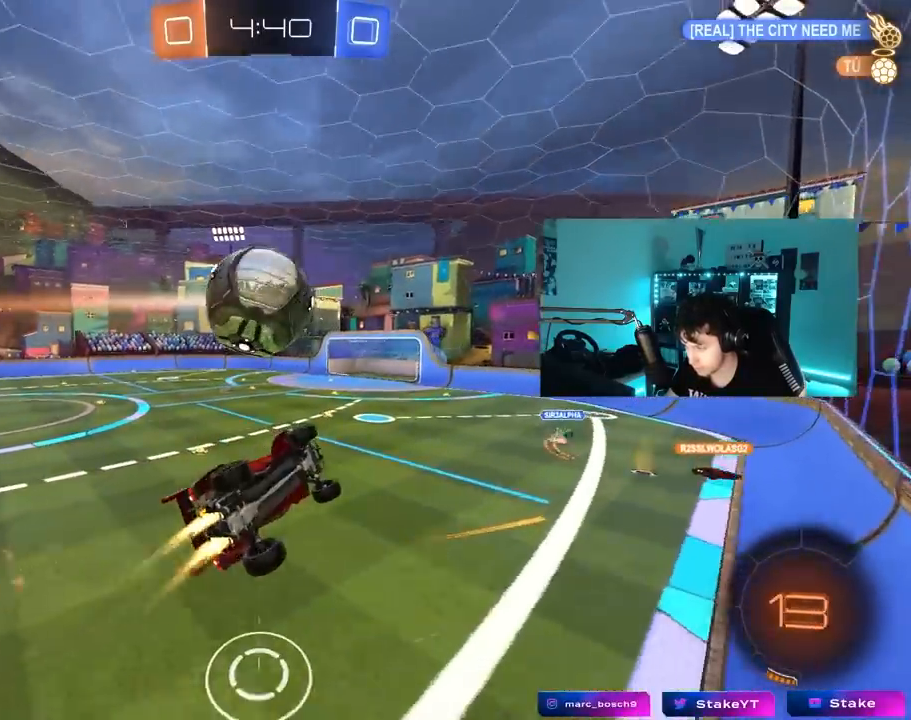
{"keys": ["w"], "mouse": [], "mouse_move": "still", "events": [[17, "s", "up"], [67, "mouse_left", "up"], [433, "w", "down"]]}
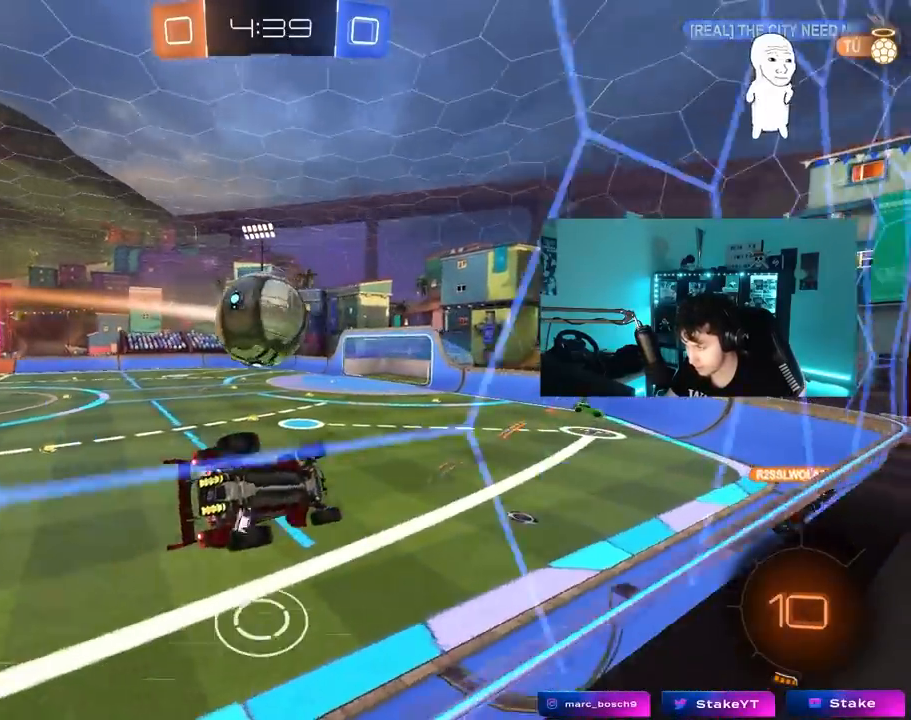
{"keys": ["a", "w"], "mouse": ["left"], "mouse_move": "still", "events": [[83, "mouse_left", "down"], [267, "mouse_left", "up"], [317, "d", "down"], [367, "mouse_left", "down"], [383, "mouse_right", "down"], [450, "d", "up"], [500, "a", "down"], [500, "mouse_right", "up"]]}
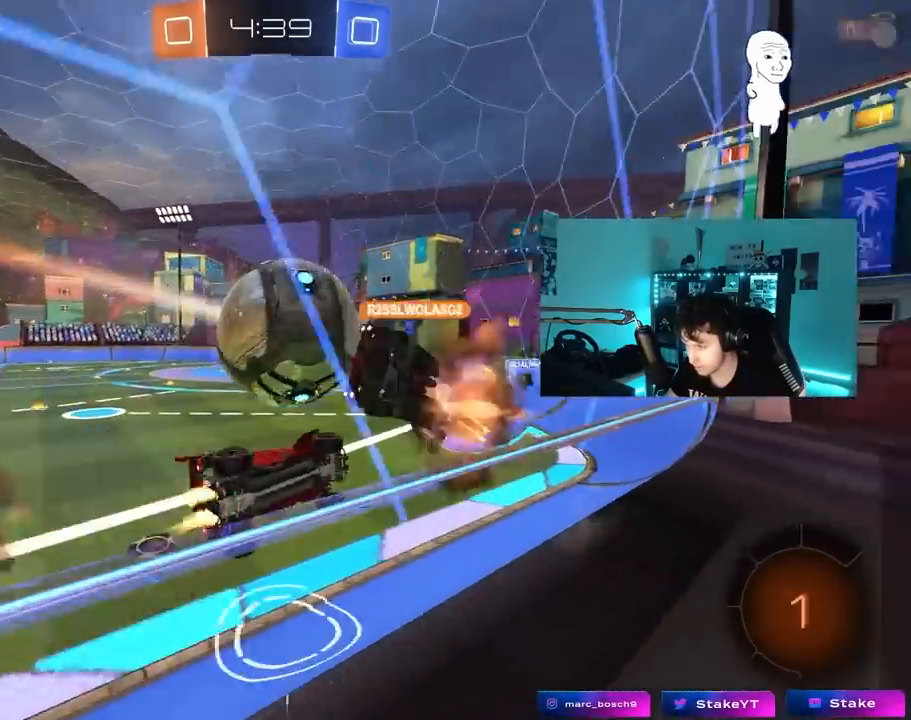
{"keys": ["a"], "mouse": [], "mouse_move": "still", "events": [[50, "mouse_right", "down"], [50, "shift", "down"], [133, "mouse_left", "up"], [133, "s", "down"], [133, "w", "up"], [233, "mouse_right", "up"], [333, "s", "up"], [417, "shift", "up"]]}
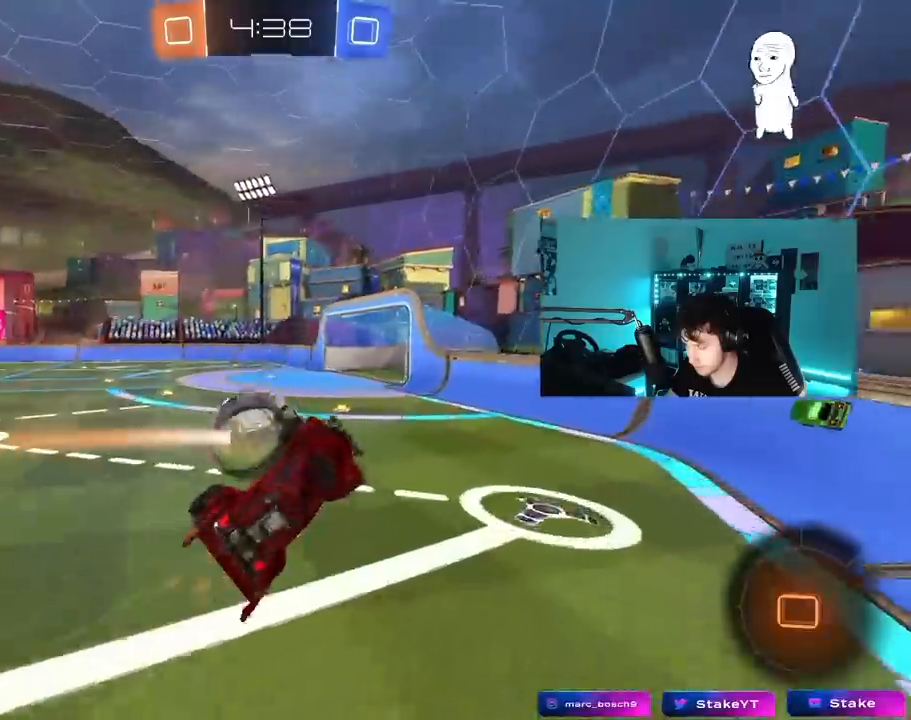
{"keys": ["s"], "mouse": [], "mouse_move": "still", "events": [[100, "s", "down"], [250, "a", "up"], [350, "d", "down"], [350, "shift", "down"], [433, "d", "up"], [433, "shift", "up"]]}
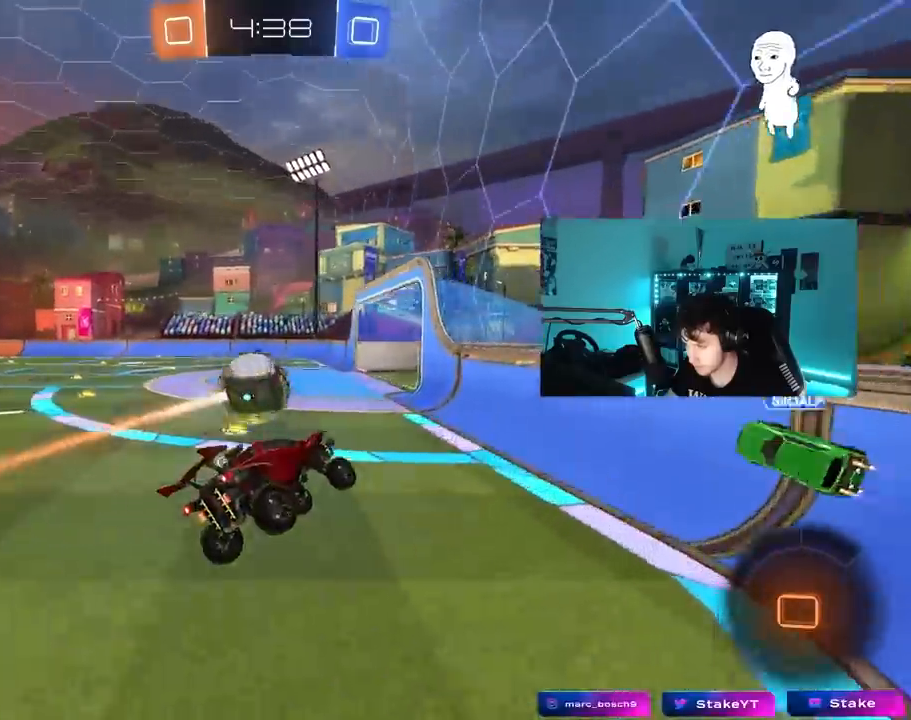
{"keys": ["a", "w"], "mouse": ["left"], "mouse_move": "still", "events": [[33, "s", "up"], [350, "w", "down"], [400, "a", "down"], [400, "mouse_left", "down"]]}
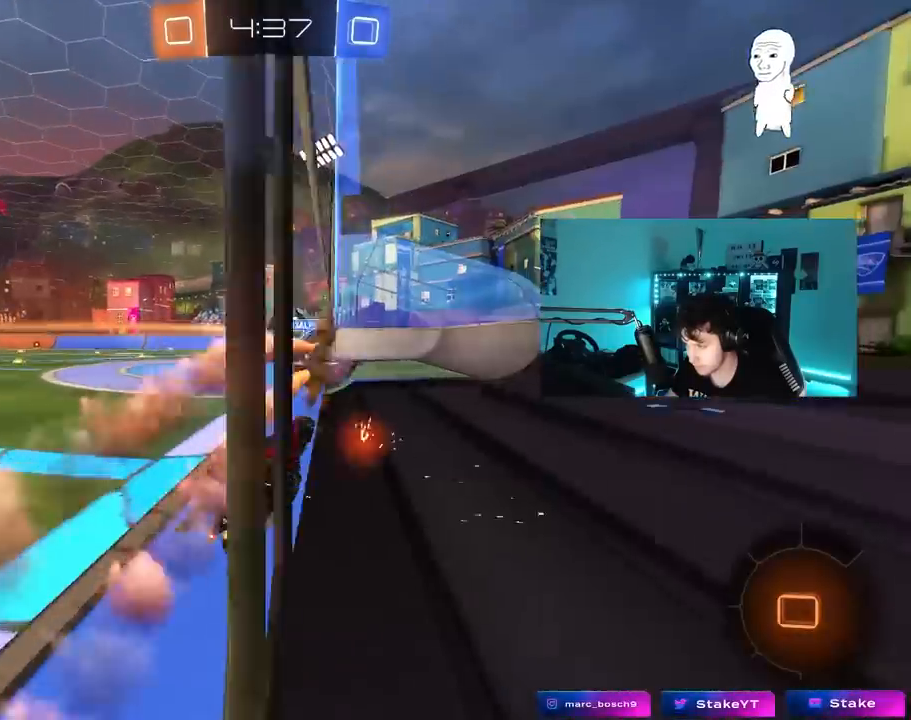
{"keys": ["a", "s", "shift"], "mouse": ["right"], "mouse_move": "still", "events": [[133, "mouse_right", "down"], [233, "mouse_right", "up"], [233, "shift", "down"], [283, "mouse_right", "down"], [333, "s", "down"], [333, "w", "up"], [467, "mouse_left", "up"]]}
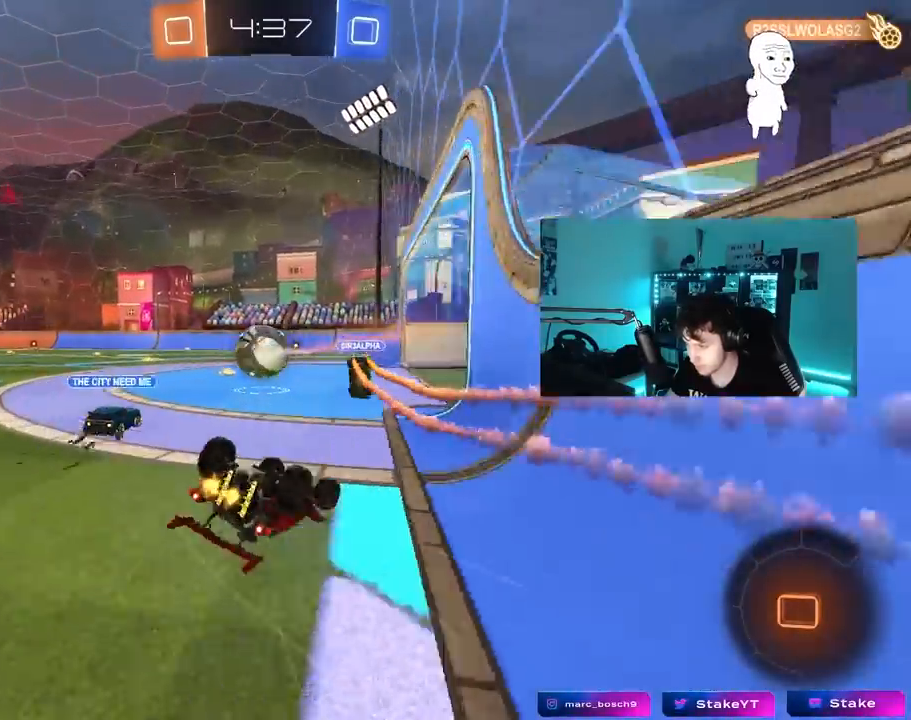
{"keys": ["a"], "mouse": [], "mouse_move": "still", "events": [[17, "mouse_right", "up"], [117, "s", "up"], [250, "s", "down"], [483, "s", "up"], [483, "shift", "up"]]}
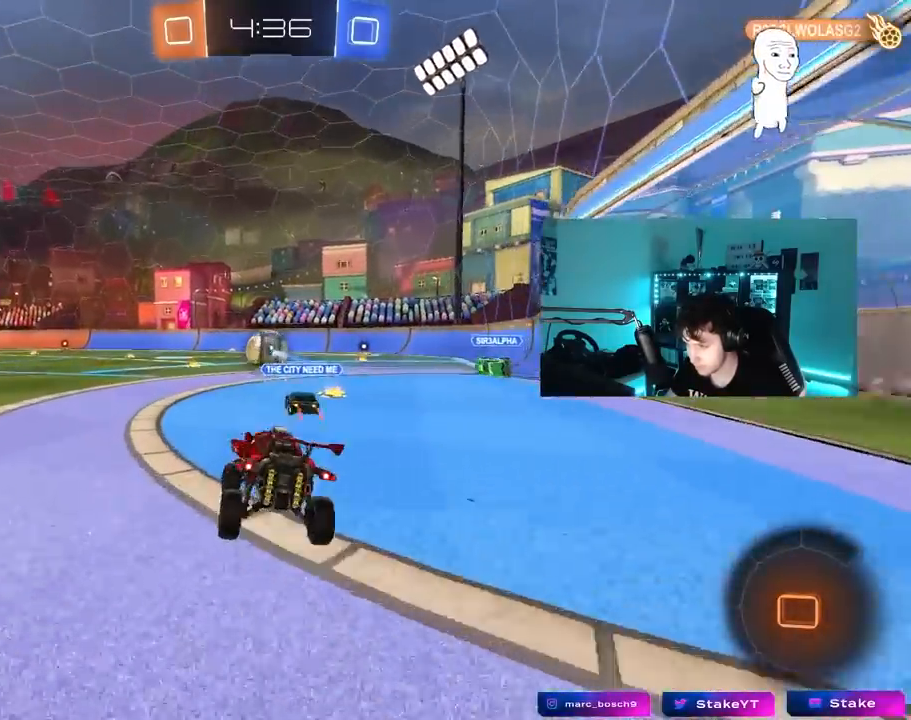
{"keys": ["d", "w"], "mouse": ["left", "right"], "mouse_move": "still", "events": [[133, "a", "up"], [217, "a", "down"], [217, "w", "down"], [267, "mouse_left", "down"], [317, "a", "up"], [367, "a", "down"], [400, "a", "up"], [450, "d", "down"], [500, "mouse_right", "down"]]}
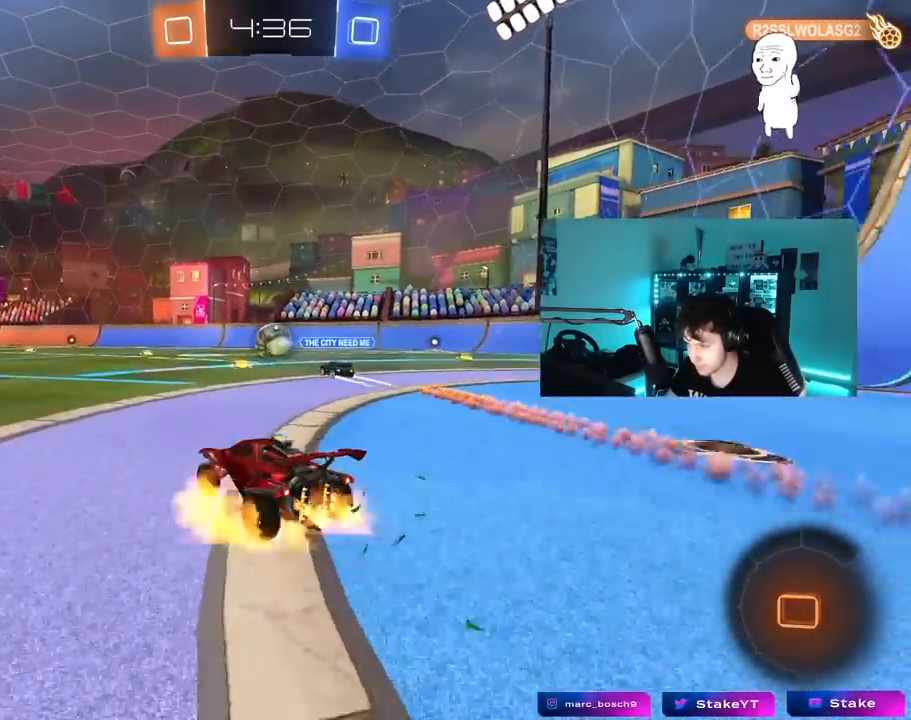
{"keys": ["a", "s", "shift"], "mouse": [], "mouse_move": "up-right", "events": [[50, "a", "down"], [50, "d", "up"], [50, "shift", "down"], [100, "mouse_right", "up"], [117, "mouse_right", "down"], [183, "s", "down"], [183, "w", "up"], [283, "mouse_left", "up"], [333, "mouse_right", "up"]]}
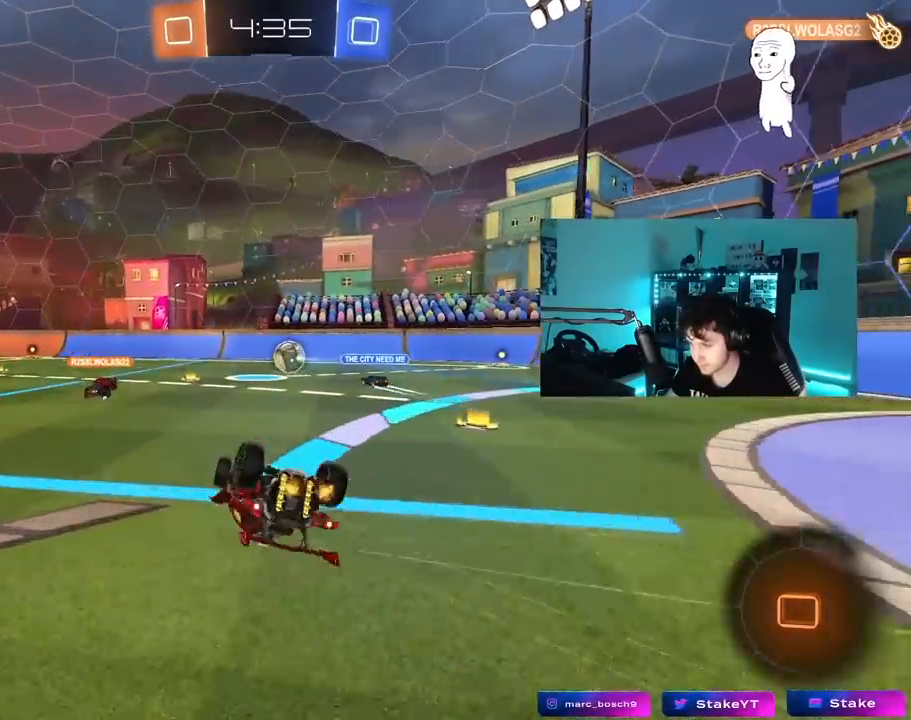
{"keys": ["a"], "mouse": [], "mouse_move": "still", "events": [[117, "s", "up"], [200, "s", "down"], [400, "s", "up"], [483, "shift", "up"]]}
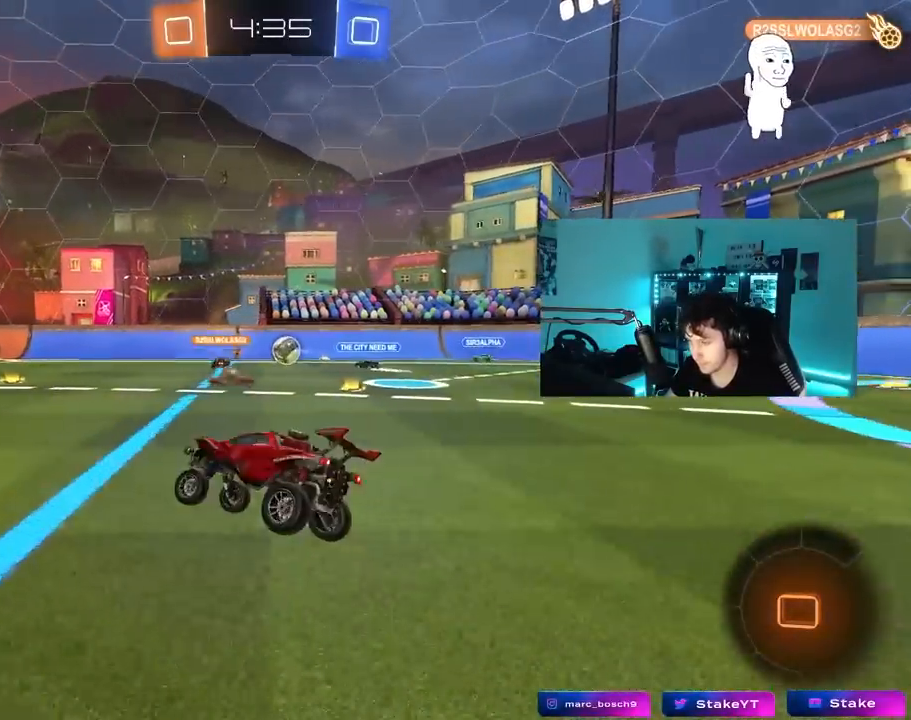
{"keys": ["w"], "mouse": ["right"], "mouse_move": "still", "events": [[83, "a", "up"], [217, "w", "down"], [367, "mouse_right", "down"], [450, "mouse_right", "up"], [500, "mouse_right", "down"]]}
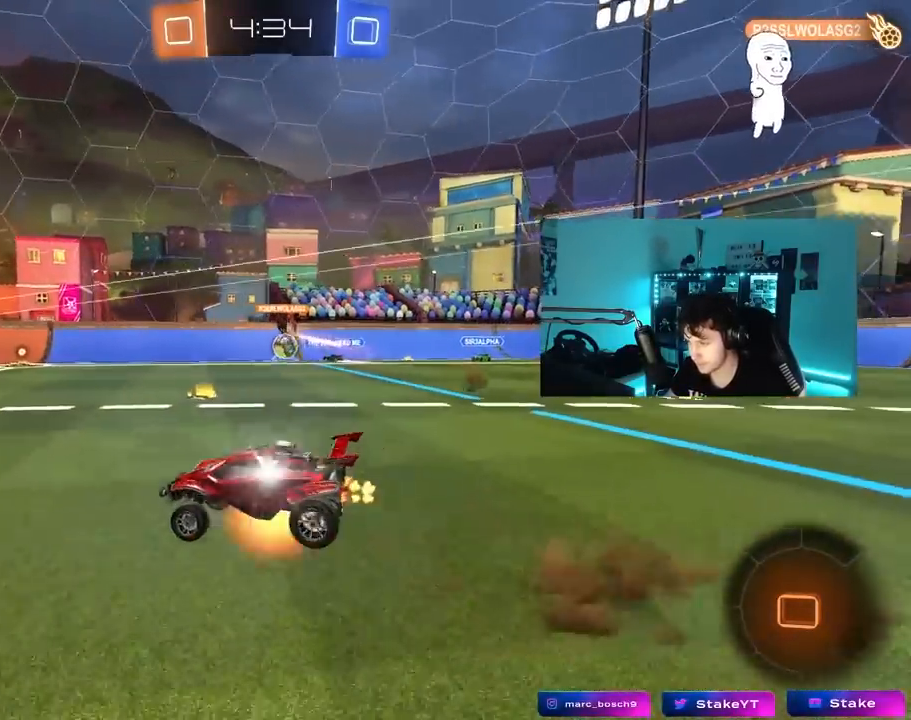
{"keys": ["w"], "mouse": [], "mouse_move": "still", "events": [[233, "mouse_right", "up"]]}
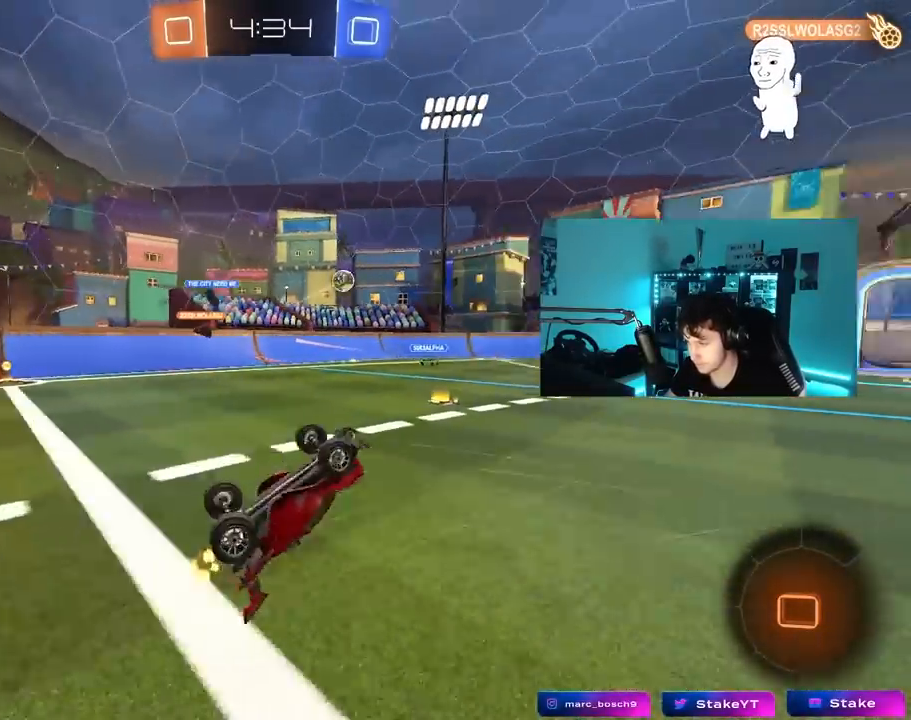
{"keys": [], "mouse": [], "mouse_move": "still", "events": [[150, "w", "up"]]}
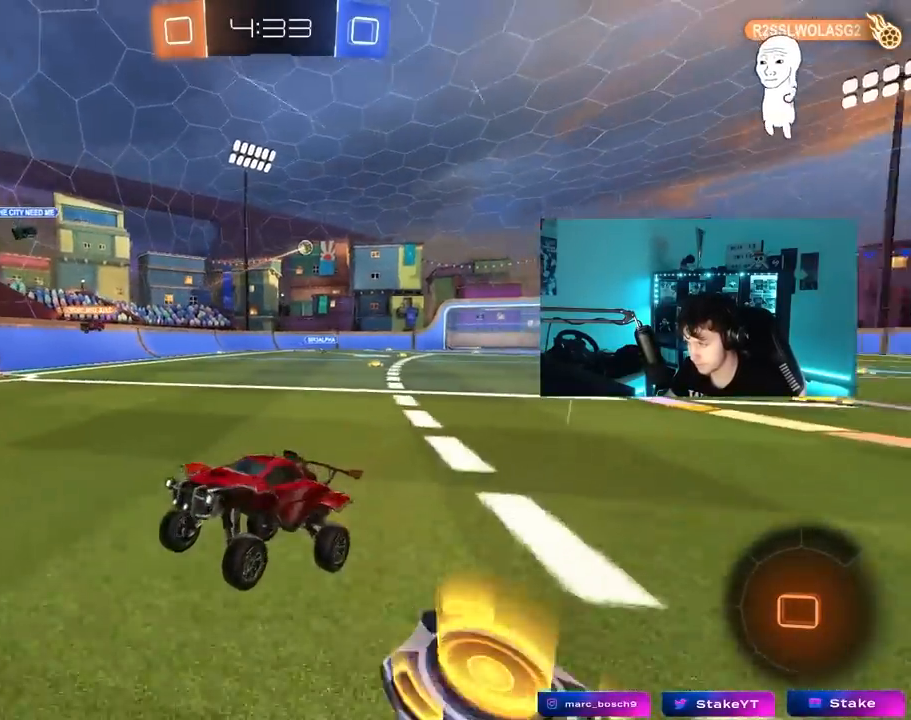
{"keys": ["space", "w"], "mouse": ["left"], "mouse_move": "still", "events": [[117, "w", "down"], [500, "mouse_left", "down"], [500, "space", "down"]]}
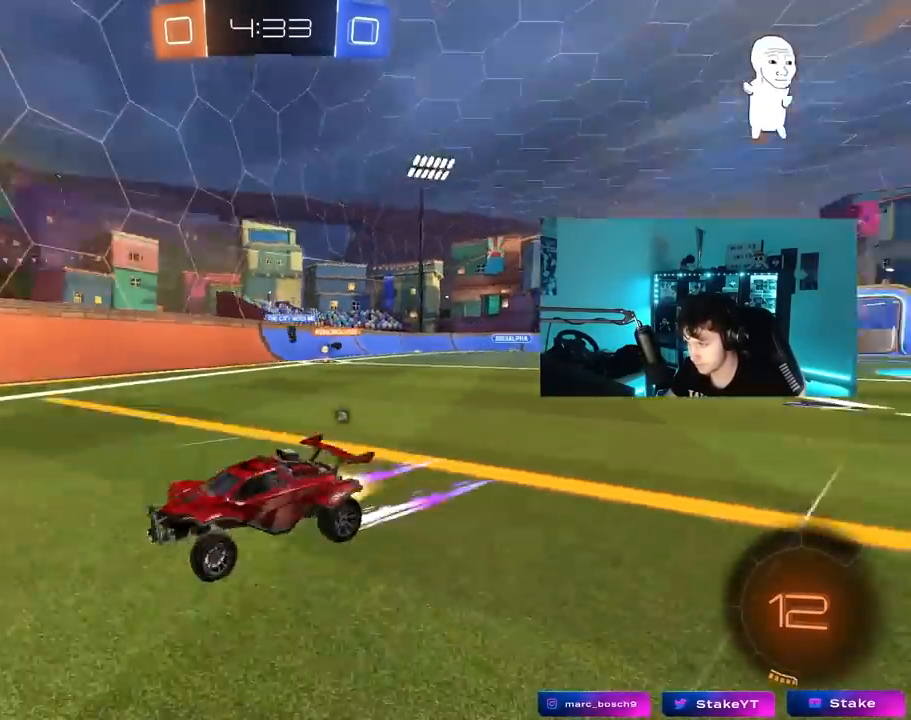
{"keys": ["a", "space", "w"], "mouse": ["left"], "mouse_move": "still", "events": [[133, "mouse_left", "up"], [183, "space", "up"], [333, "a", "down"], [417, "mouse_left", "down"], [467, "space", "down"]]}
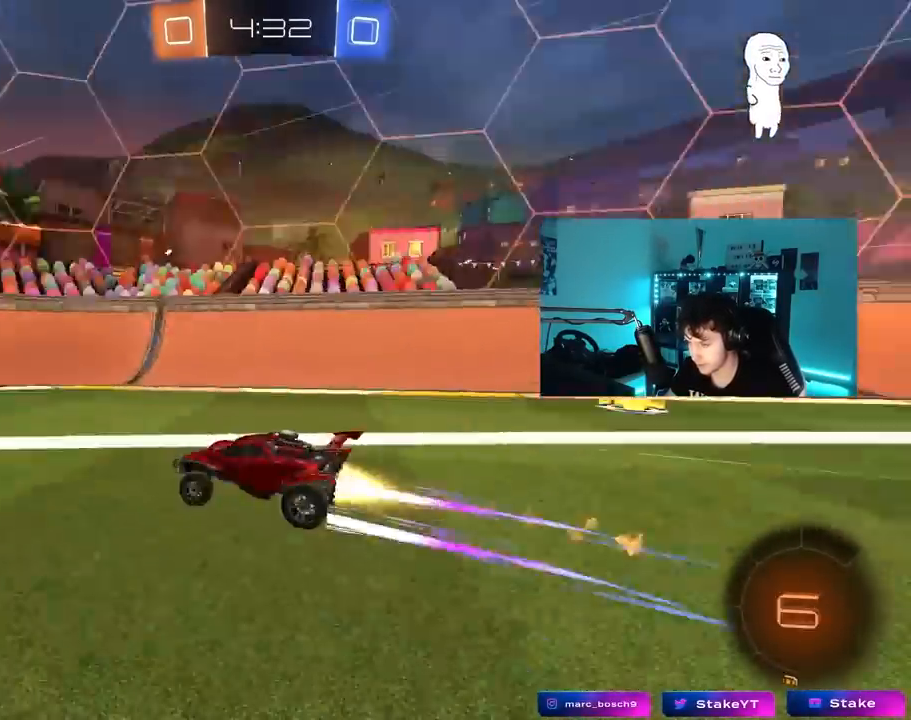
{"keys": ["a", "w"], "mouse": ["left"], "mouse_move": "still", "events": [[67, "shift", "down"], [117, "space", "up"], [250, "shift", "up"]]}
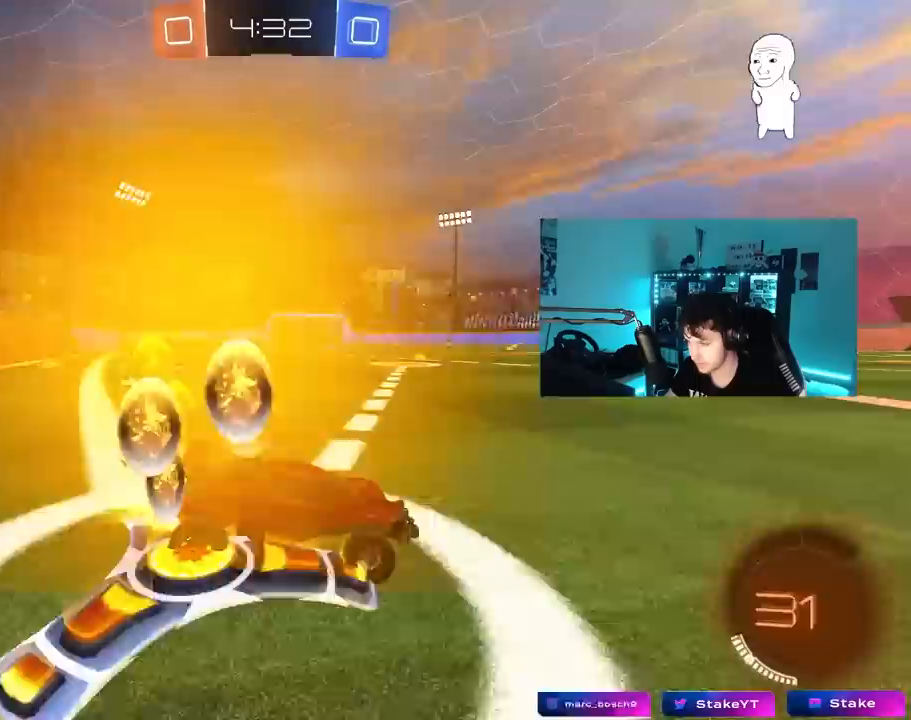
{"keys": ["a", "s", "shift"], "mouse": ["left", "right"], "mouse_move": "down-left", "events": [[267, "a", "up"], [317, "mouse_right", "down"], [367, "a", "down"], [367, "shift", "down"], [400, "mouse_right", "up"], [450, "mouse_right", "down"], [450, "s", "down"], [450, "w", "up"]]}
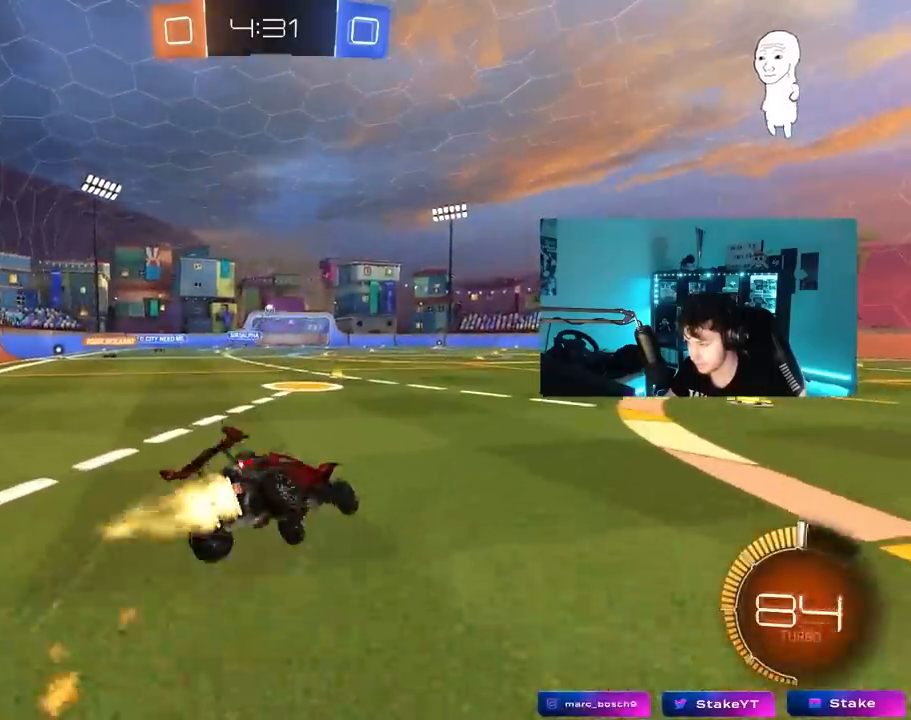
{"keys": ["a", "s", "shift"], "mouse": [], "mouse_move": "still", "events": [[133, "mouse_right", "up"], [333, "s", "up"], [417, "s", "down"], [467, "mouse_left", "up"]]}
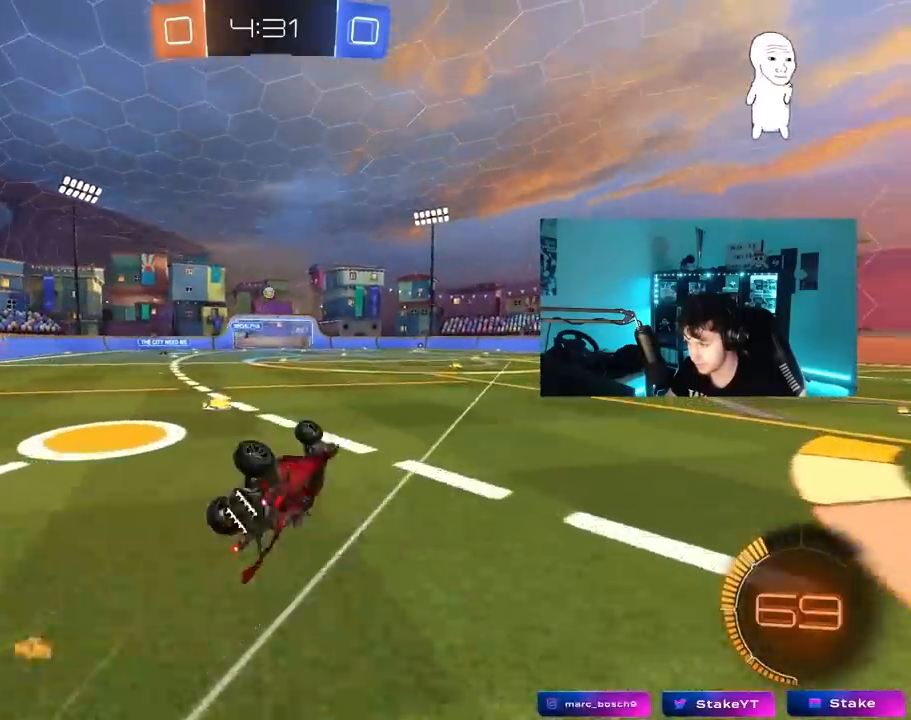
{"keys": ["d"], "mouse": [], "mouse_move": "still", "events": [[67, "shift", "up"], [117, "a", "up"], [150, "s", "up"], [483, "d", "down"]]}
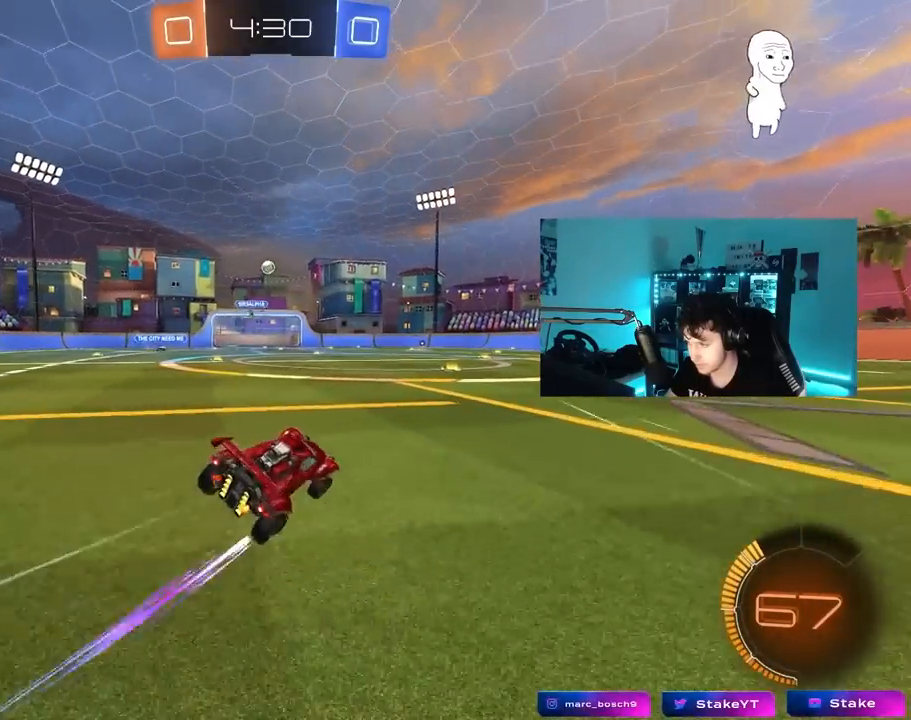
{"keys": ["s"], "mouse": [], "mouse_move": "still", "events": [[83, "d", "up"], [83, "w", "down"], [167, "a", "down"], [317, "a", "up"], [317, "w", "up"], [500, "s", "down"]]}
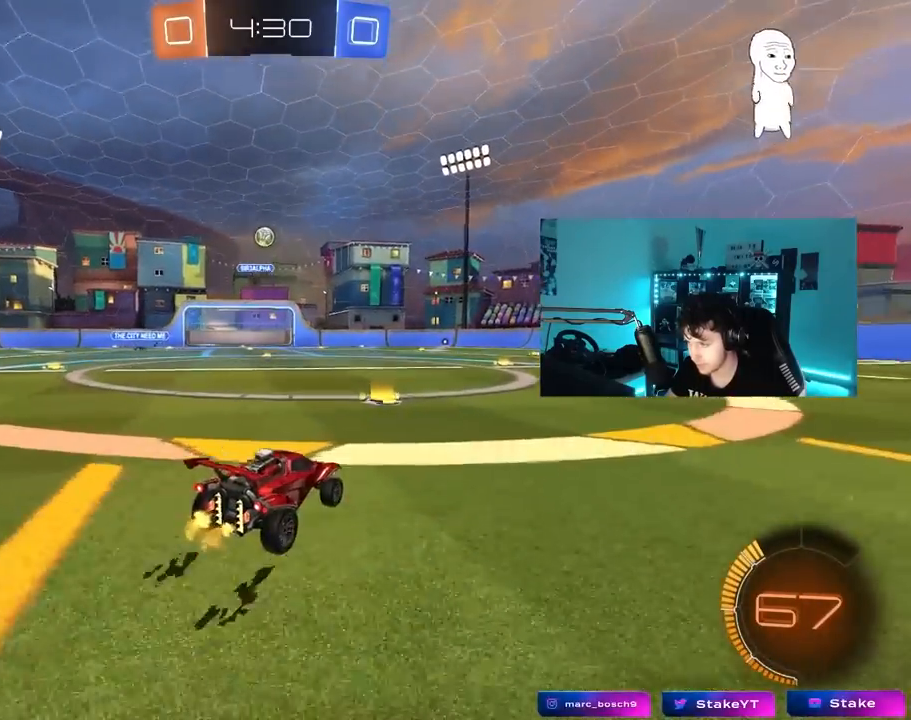
{"keys": ["d", "w"], "mouse": [], "mouse_move": "still", "events": [[100, "d", "down"], [233, "s", "up"], [467, "w", "down"]]}
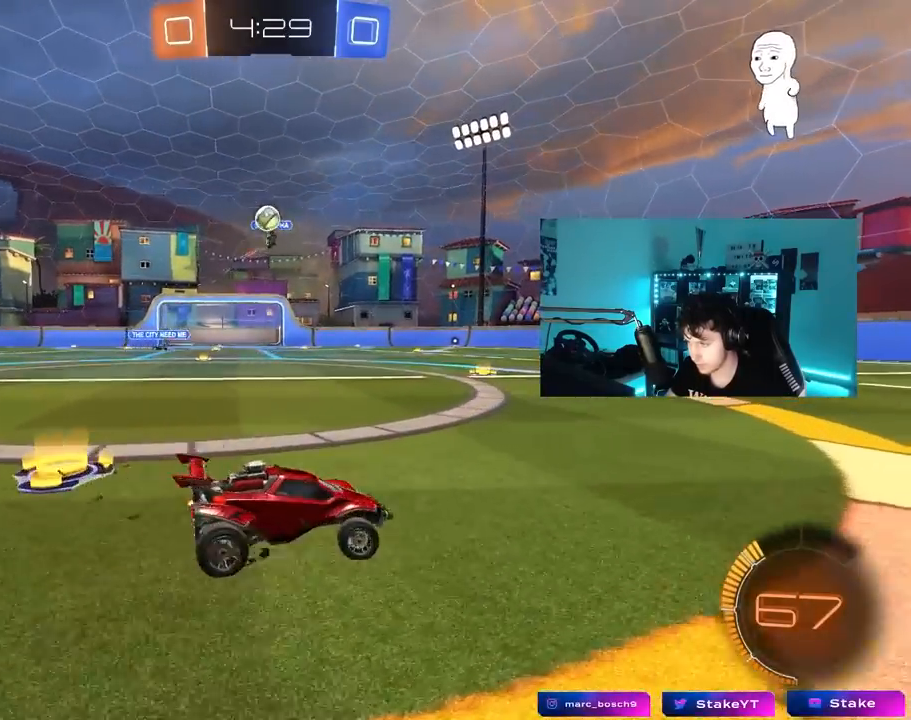
{"keys": [], "mouse": ["left"], "mouse_move": "up", "events": [[67, "a", "down"], [67, "d", "up"], [100, "w", "up"], [200, "a", "up"], [200, "d", "down"], [200, "s", "down"], [250, "mouse_right", "down"], [300, "a", "down"], [300, "d", "up"], [350, "a", "up"], [383, "a", "down"], [483, "a", "up"], [483, "mouse_left", "down"], [483, "mouse_right", "up"], [483, "s", "up"]]}
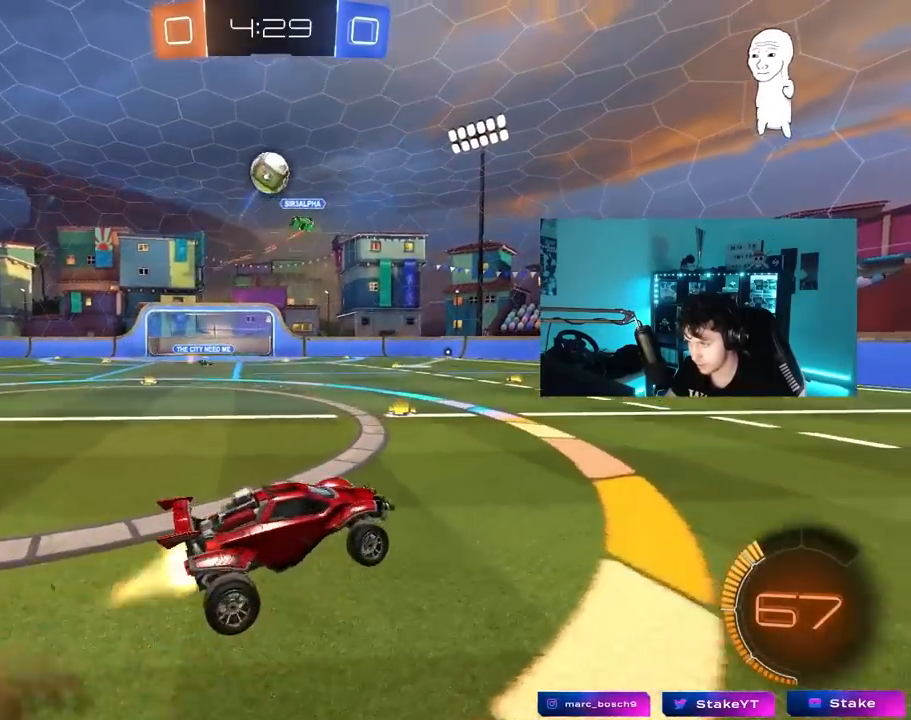
{"keys": ["d", "w"], "mouse": ["left"], "mouse_move": "down-right", "events": [[33, "mouse_right", "down"], [83, "a", "down"], [83, "s", "down"], [267, "d", "down"], [267, "mouse_right", "up"], [317, "a", "up"], [317, "s", "up"], [317, "shift", "down"], [450, "w", "down"], [500, "shift", "up"]]}
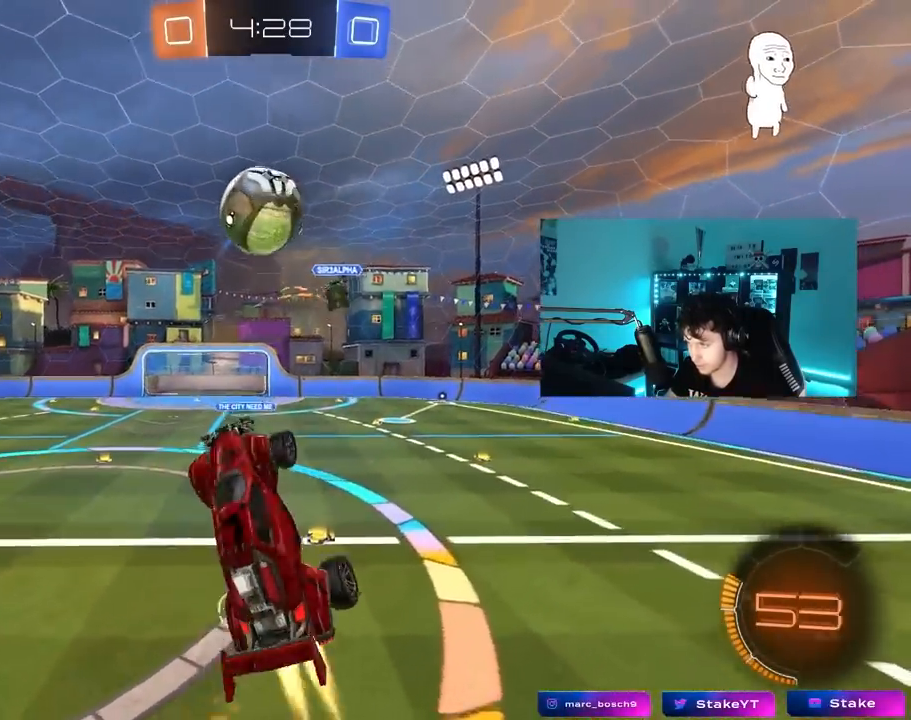
{"keys": ["a", "s", "shift"], "mouse": [], "mouse_move": "still", "events": [[50, "a", "down"], [50, "d", "up"], [100, "shift", "down"], [417, "mouse_left", "up"], [417, "w", "up"], [467, "s", "down"]]}